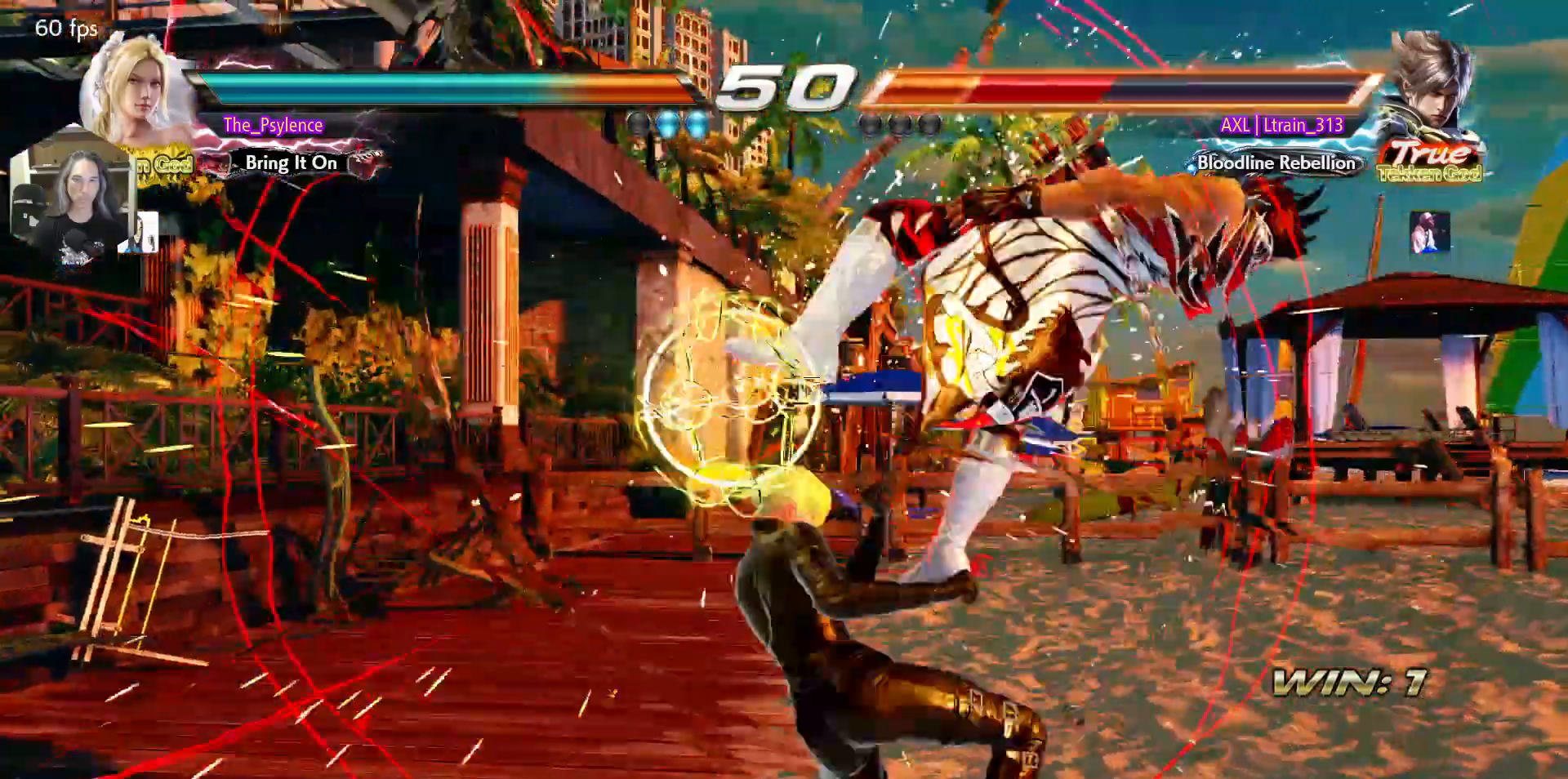
Gameplay with a controller (arcade stick); each line is a JSON object with the inputs held at the frame after it. "events" lists button and stick changes between this image and that frame as [ms after this image, input, new state], when the widget could be followed in between. Not read: L3 R3.
{"buttons": ["DPAD_RIGHT"], "events": [[100, "CROSS", "down"], [133, "DPAD_DOWN", "up"], [183, "CROSS", "up"], [233, "TRIANGLE", "down"], [367, "TRIANGLE", "up"]]}
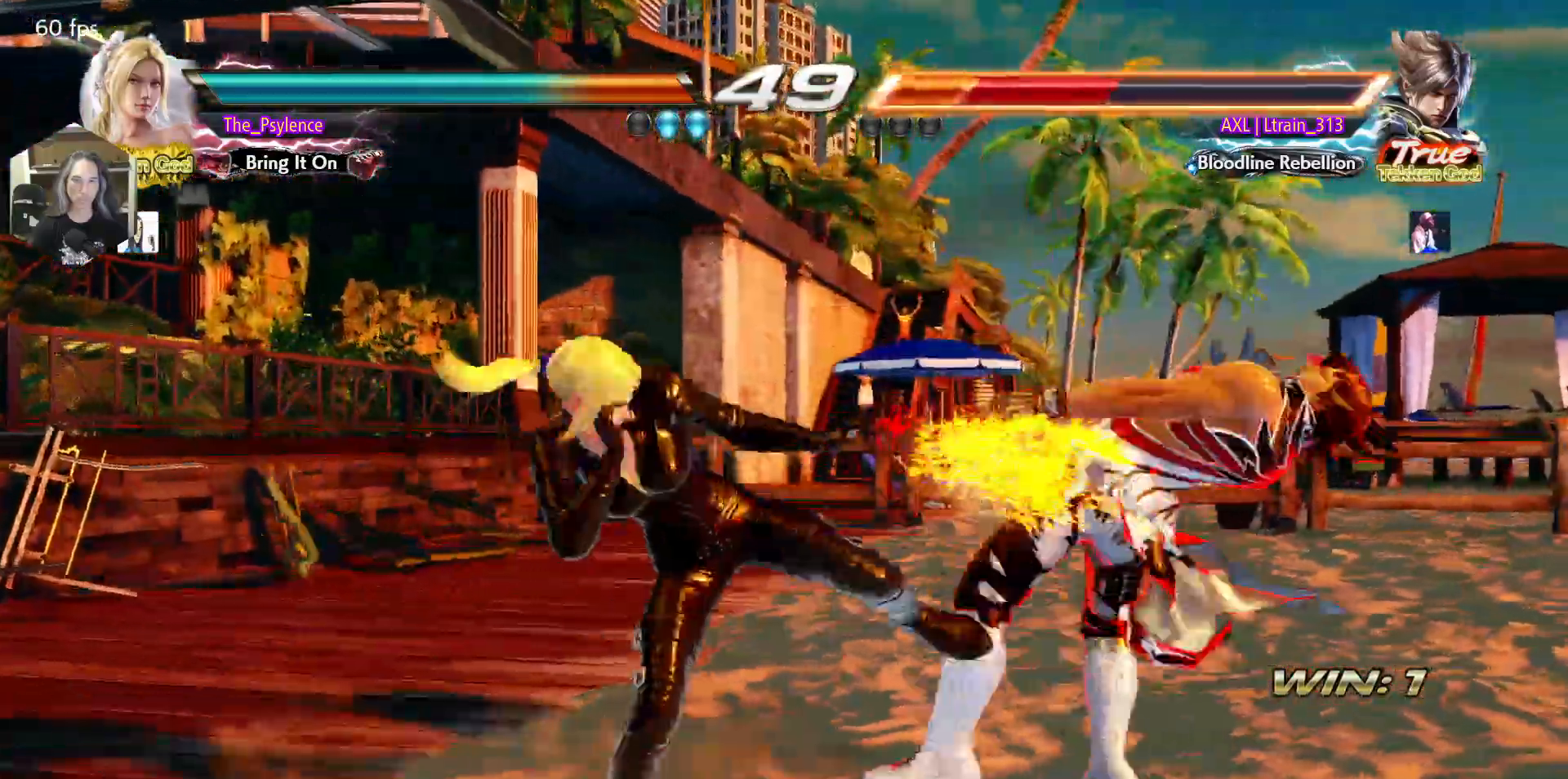
{"buttons": [], "events": [[417, "DPAD_RIGHT", "up"]]}
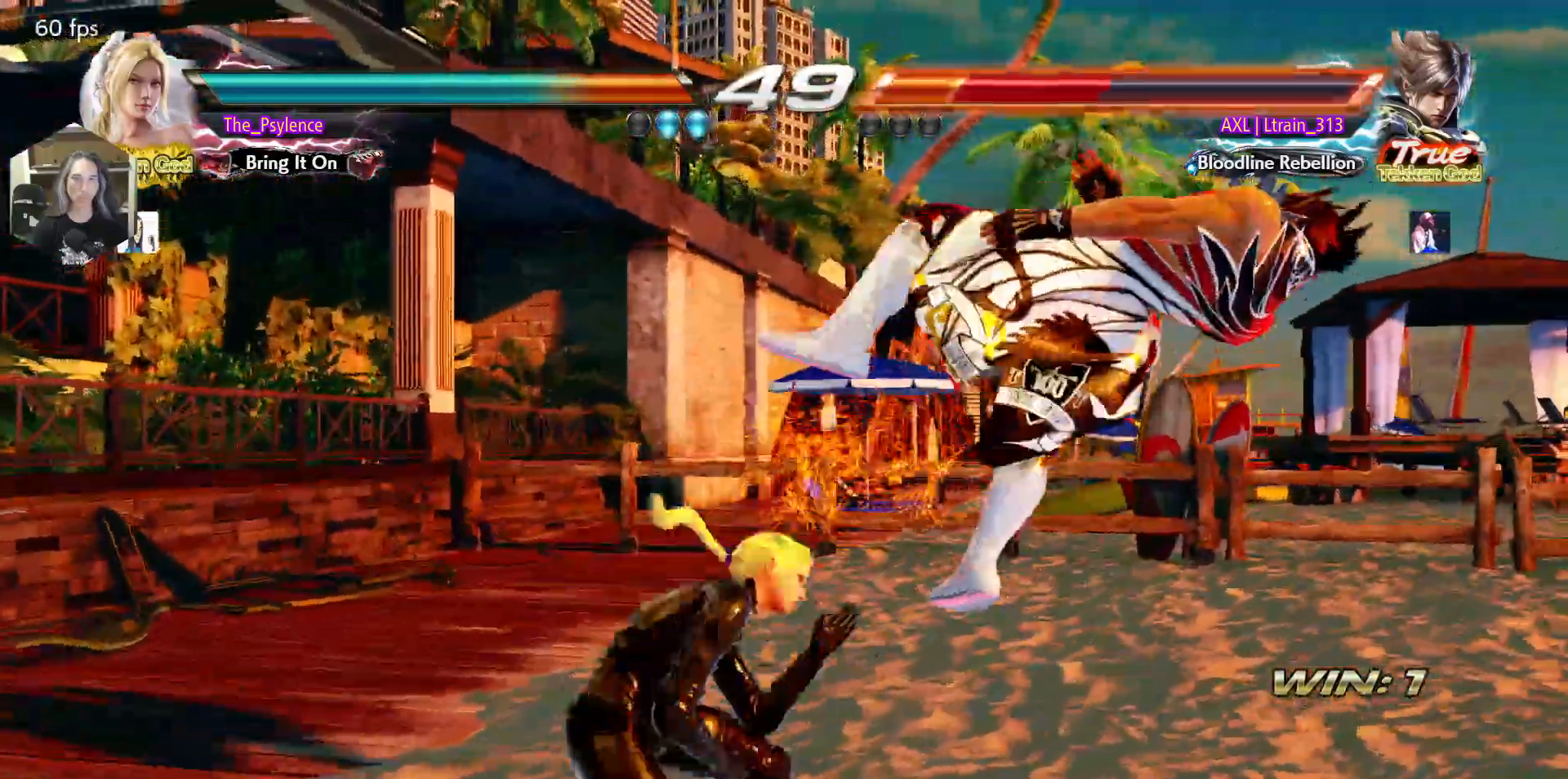
{"buttons": [], "events": [[100, "SQUARE", "down"], [367, "SQUARE", "up"]]}
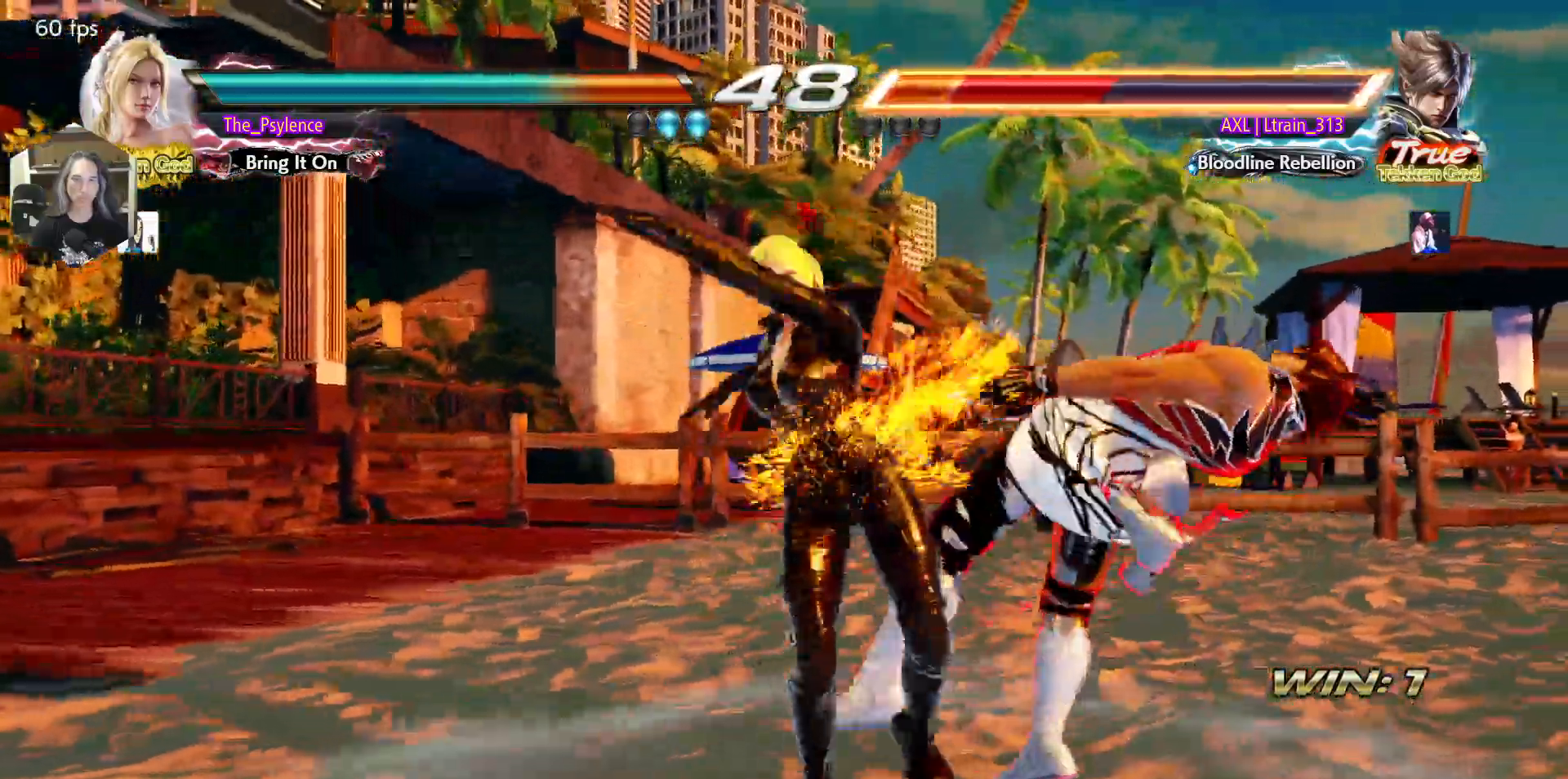
{"buttons": [], "events": [[217, "DPAD_DOWN", "down"], [267, "DPAD_RIGHT", "down"], [283, "DPAD_DOWN", "up"], [300, "DPAD_RIGHT", "up"], [300, "SQUARE", "down"], [350, "SQUARE", "up"]]}
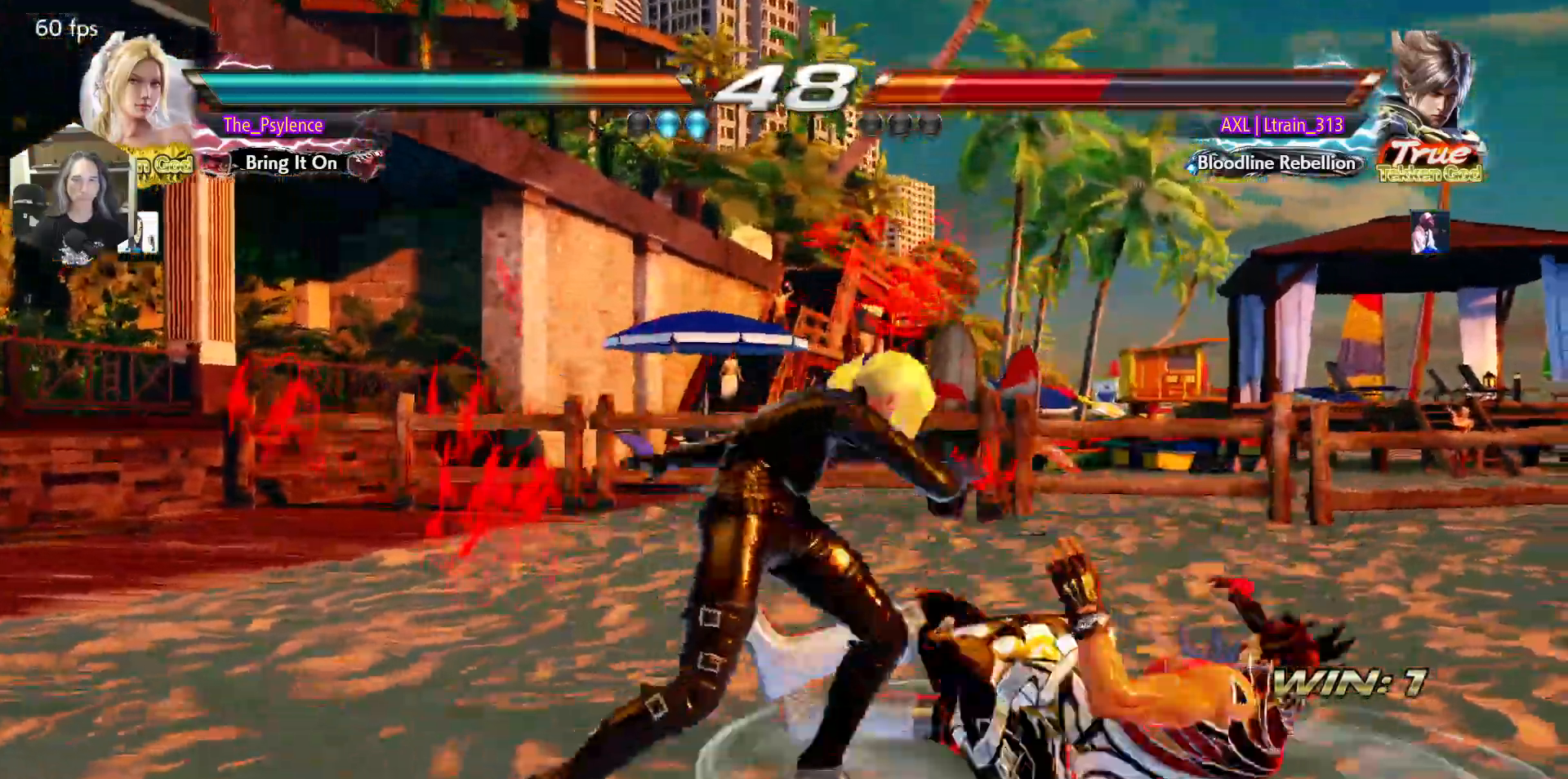
{"buttons": ["DPAD_RIGHT"], "events": [[433, "DPAD_DOWN", "down"], [483, "DPAD_RIGHT", "down"], [500, "DPAD_DOWN", "up"]]}
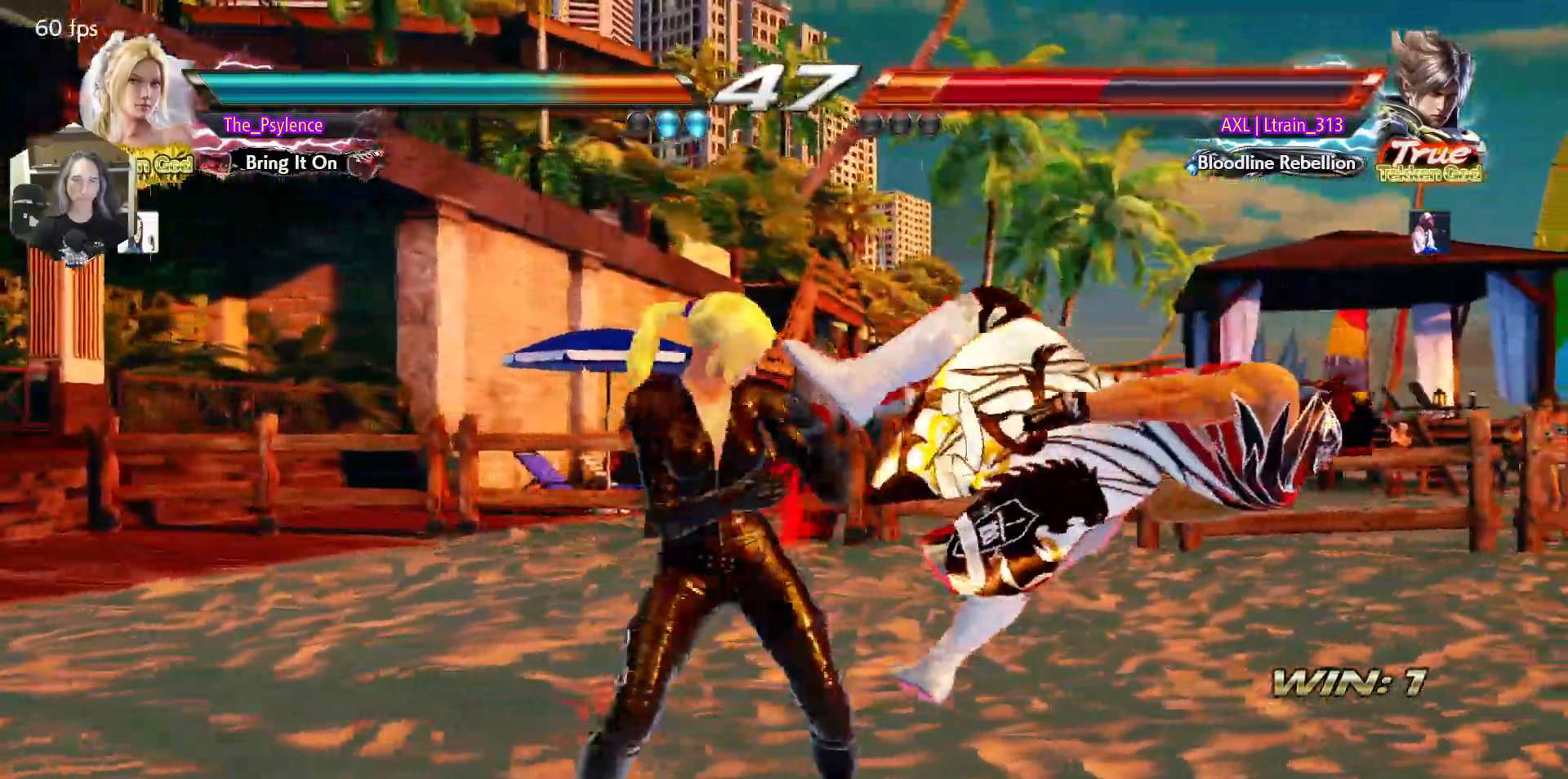
{"buttons": [], "events": [[17, "DPAD_RIGHT", "up"], [17, "SQUARE", "down"], [117, "TRIANGLE", "down"], [500, "SQUARE", "up"], [500, "TRIANGLE", "up"]]}
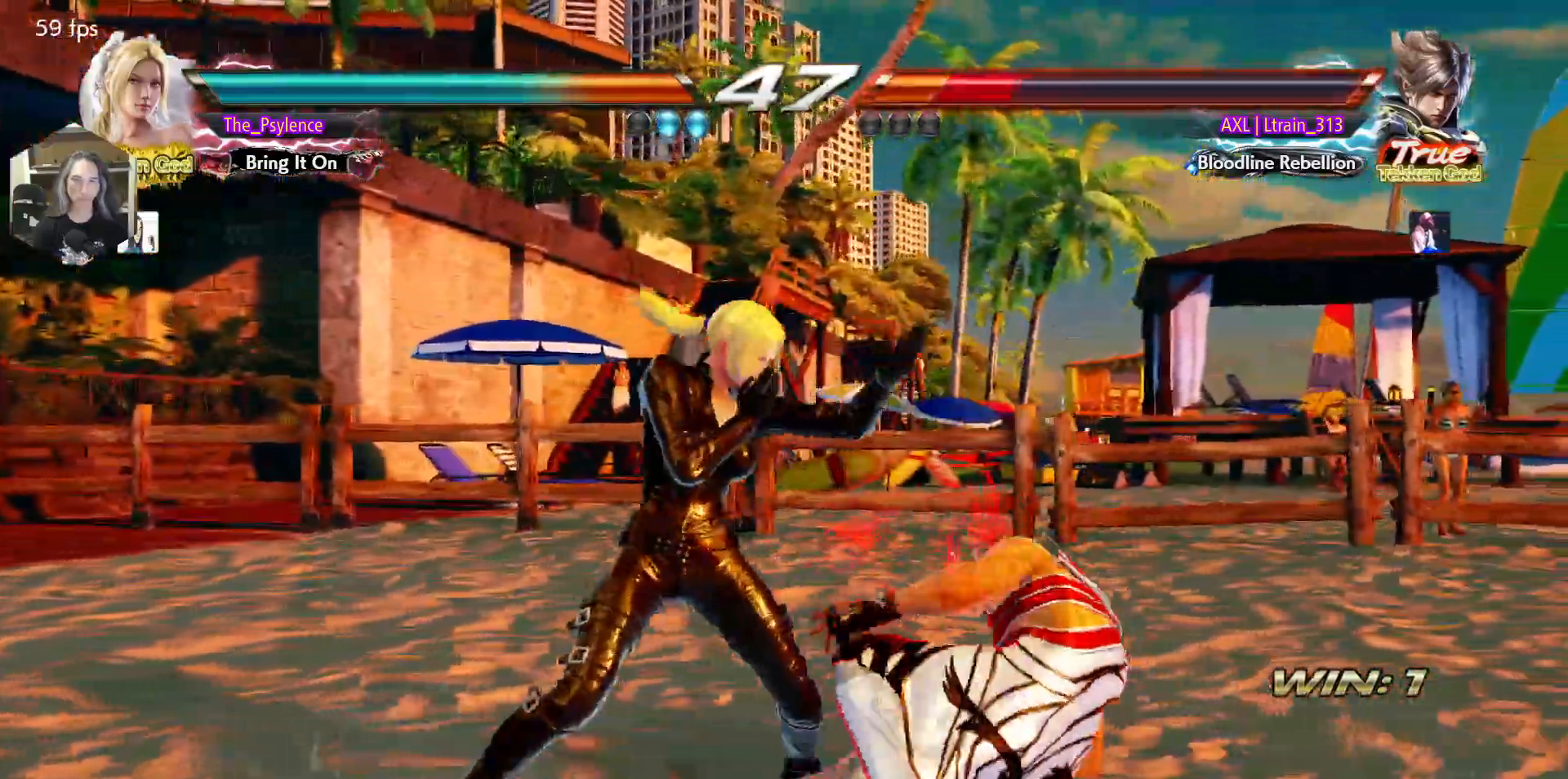
{"buttons": ["TRIANGLE"], "events": [[183, "DPAD_DOWN", "down"], [183, "DPAD_RIGHT", "down"], [217, "SQUARE", "down"], [317, "DPAD_DOWN", "up"], [317, "DPAD_RIGHT", "up"], [350, "TRIANGLE", "down"], [383, "SQUARE", "up"]]}
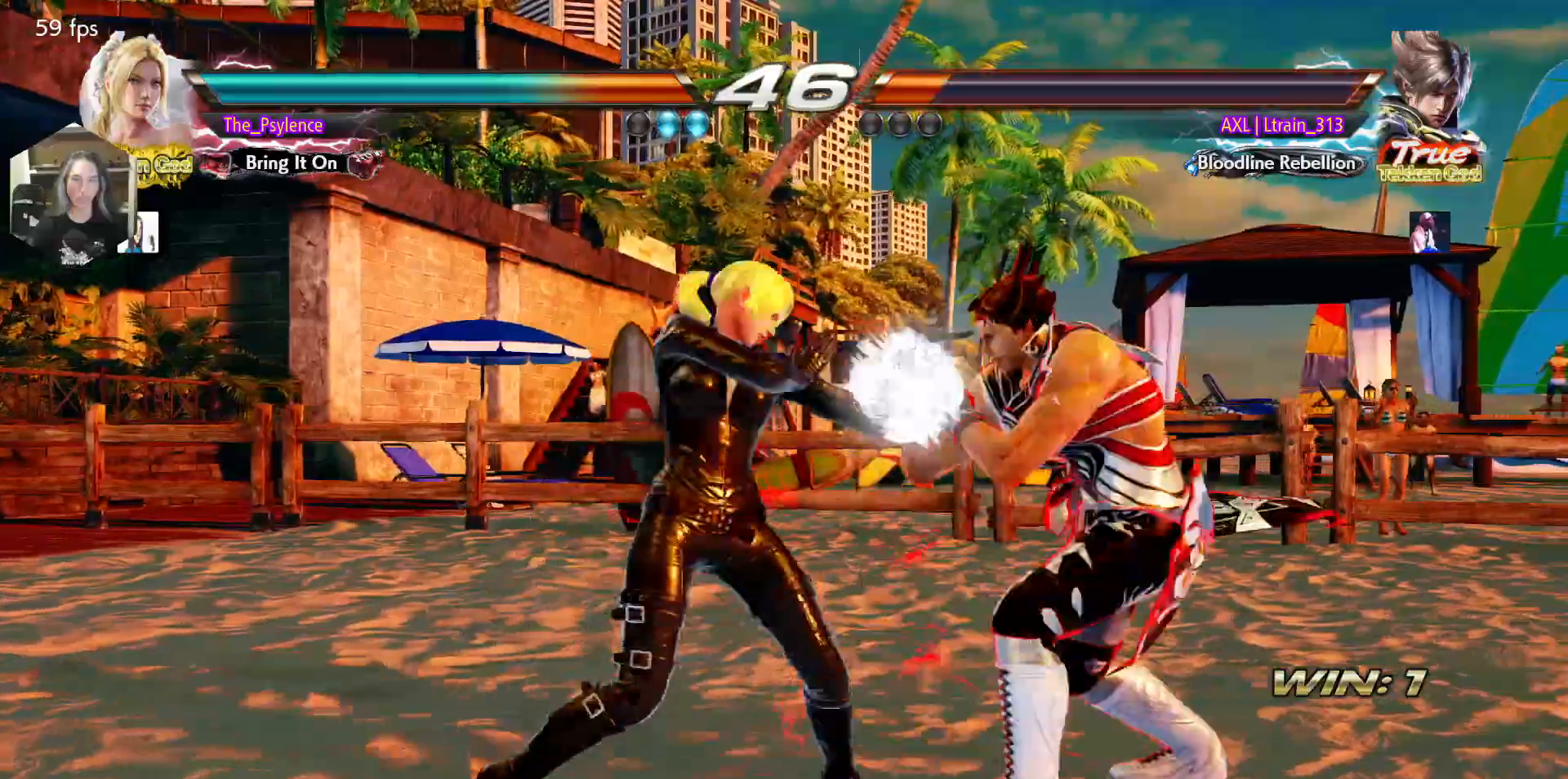
{"buttons": [], "events": [[33, "TRIANGLE", "up"], [250, "DPAD_DOWN", "down"], [333, "DPAD_DOWN", "up"]]}
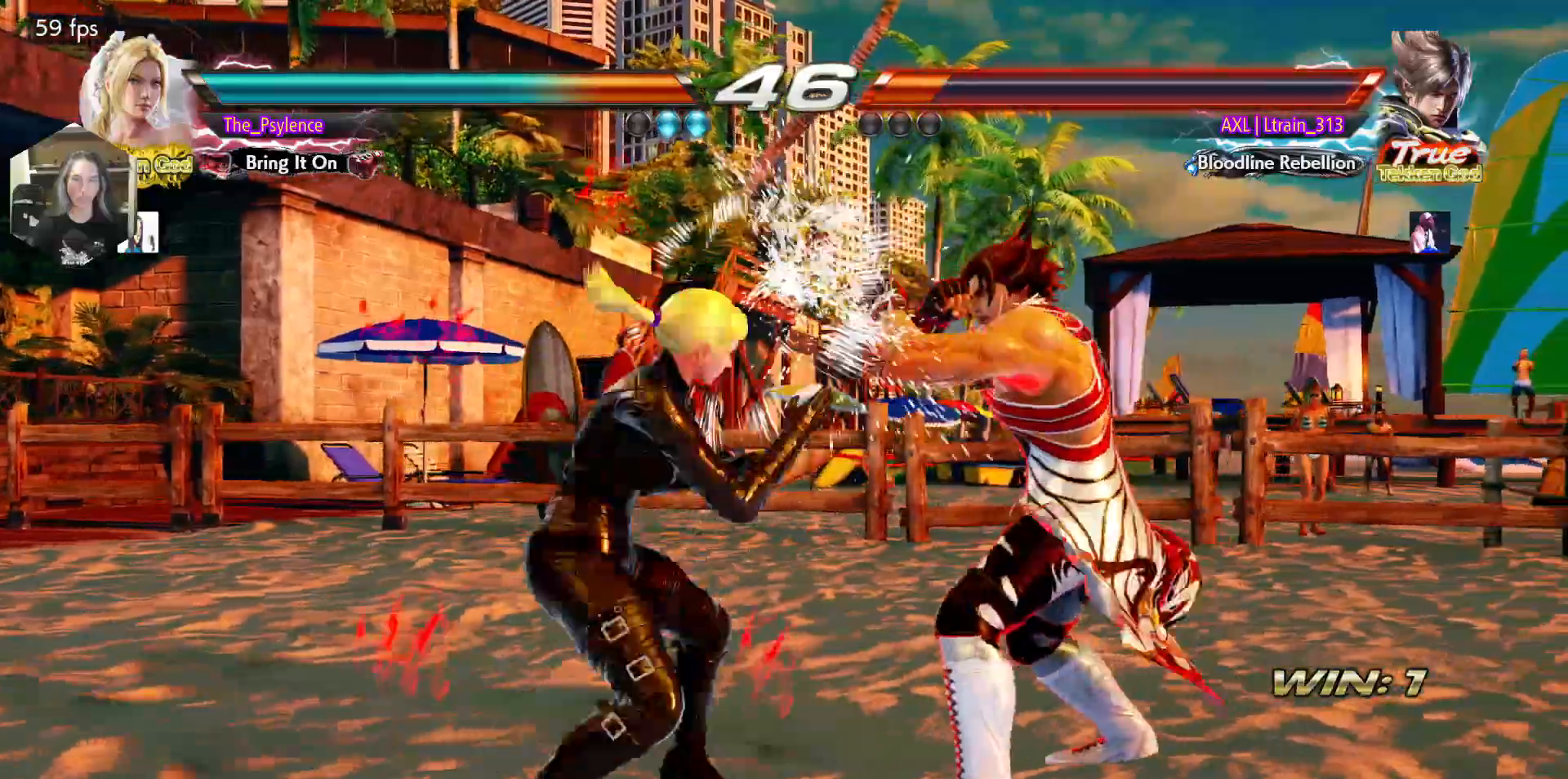
{"buttons": ["DPAD_LEFT"], "events": [[50, "SQUARE", "down"], [50, "TRIANGLE", "down"], [100, "SQUARE", "up"], [100, "TRIANGLE", "up"], [450, "DPAD_LEFT", "down"]]}
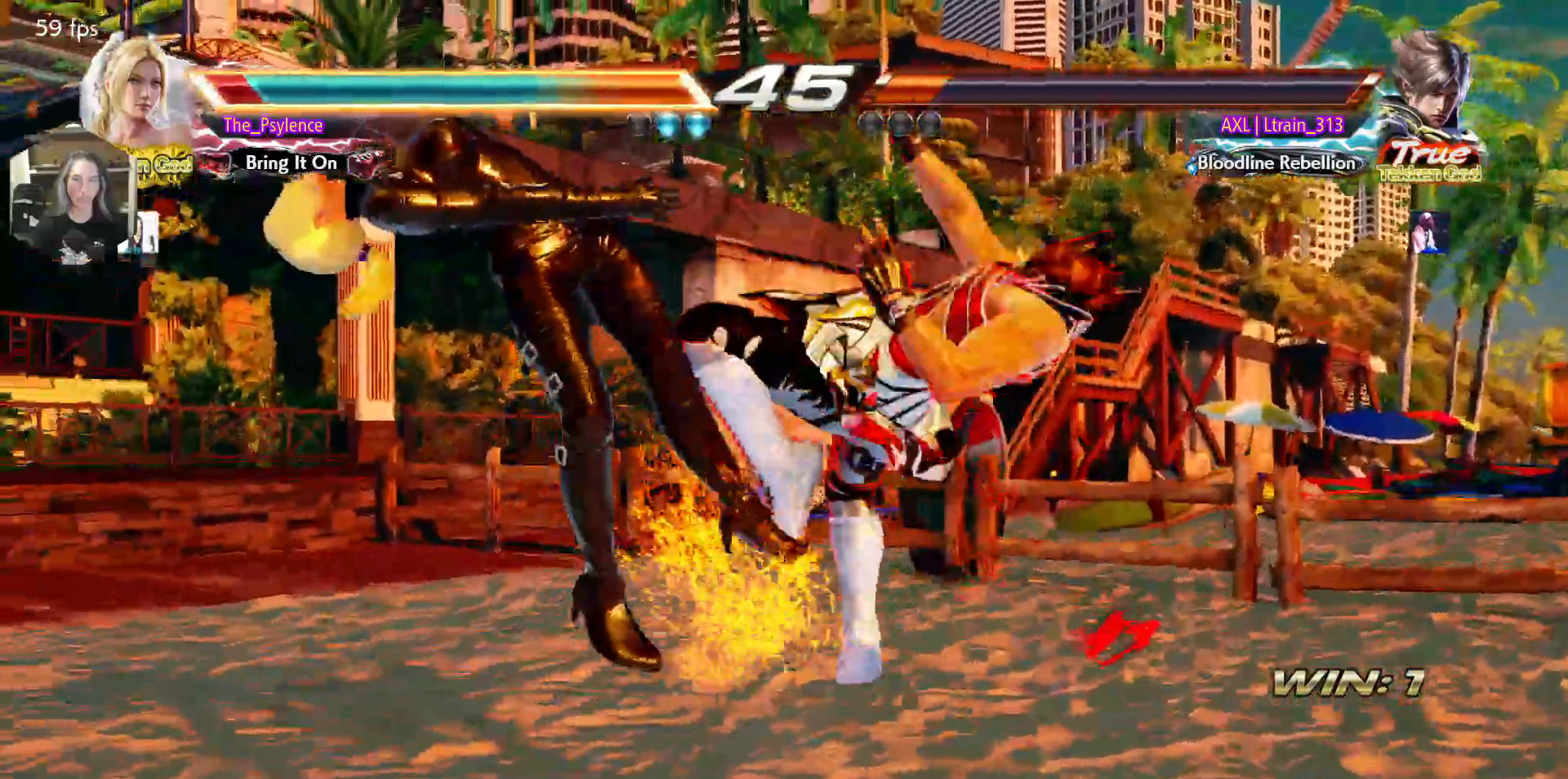
{"buttons": [], "events": [[350, "DPAD_LEFT", "up"]]}
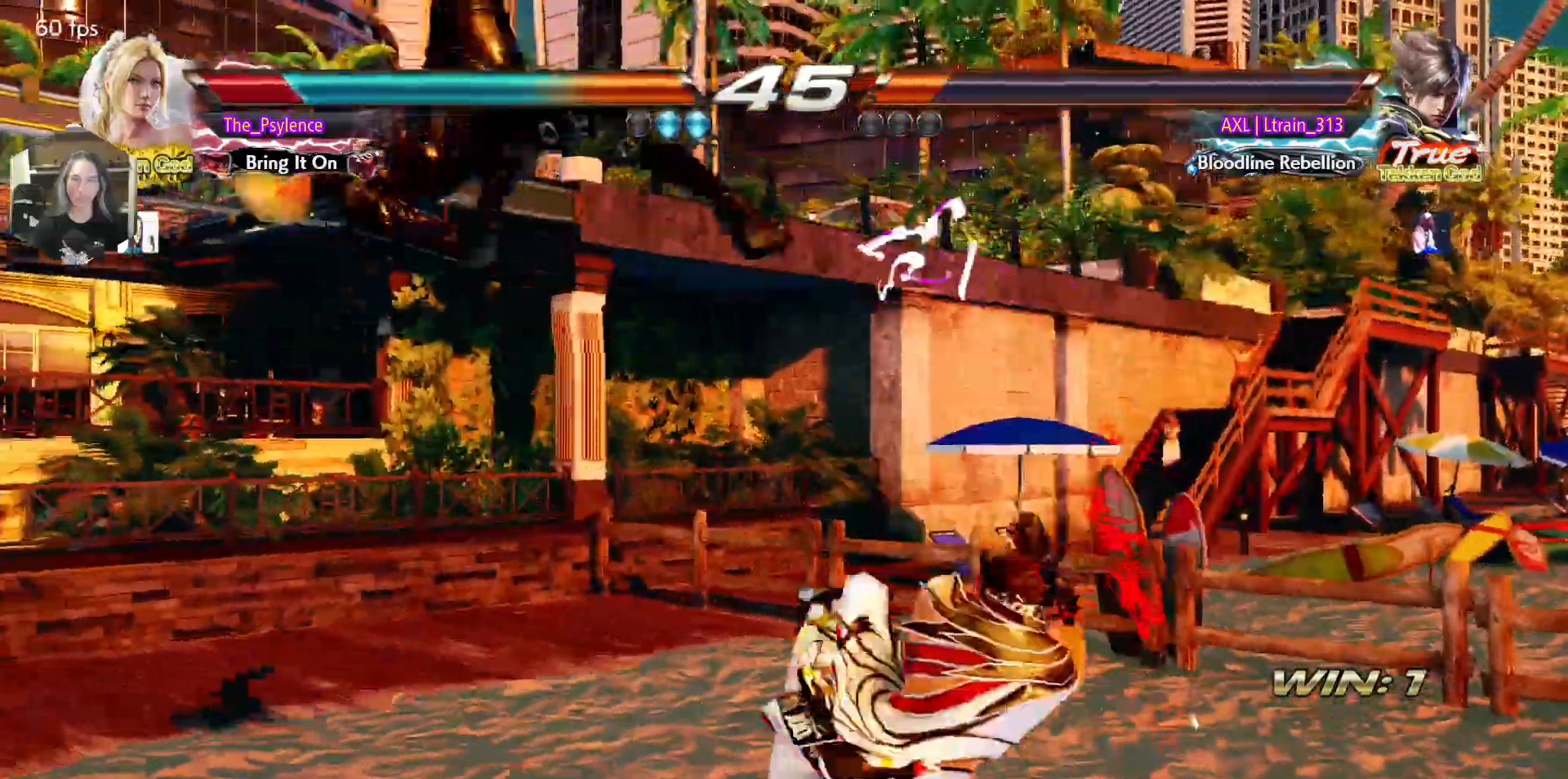
{"buttons": [], "events": []}
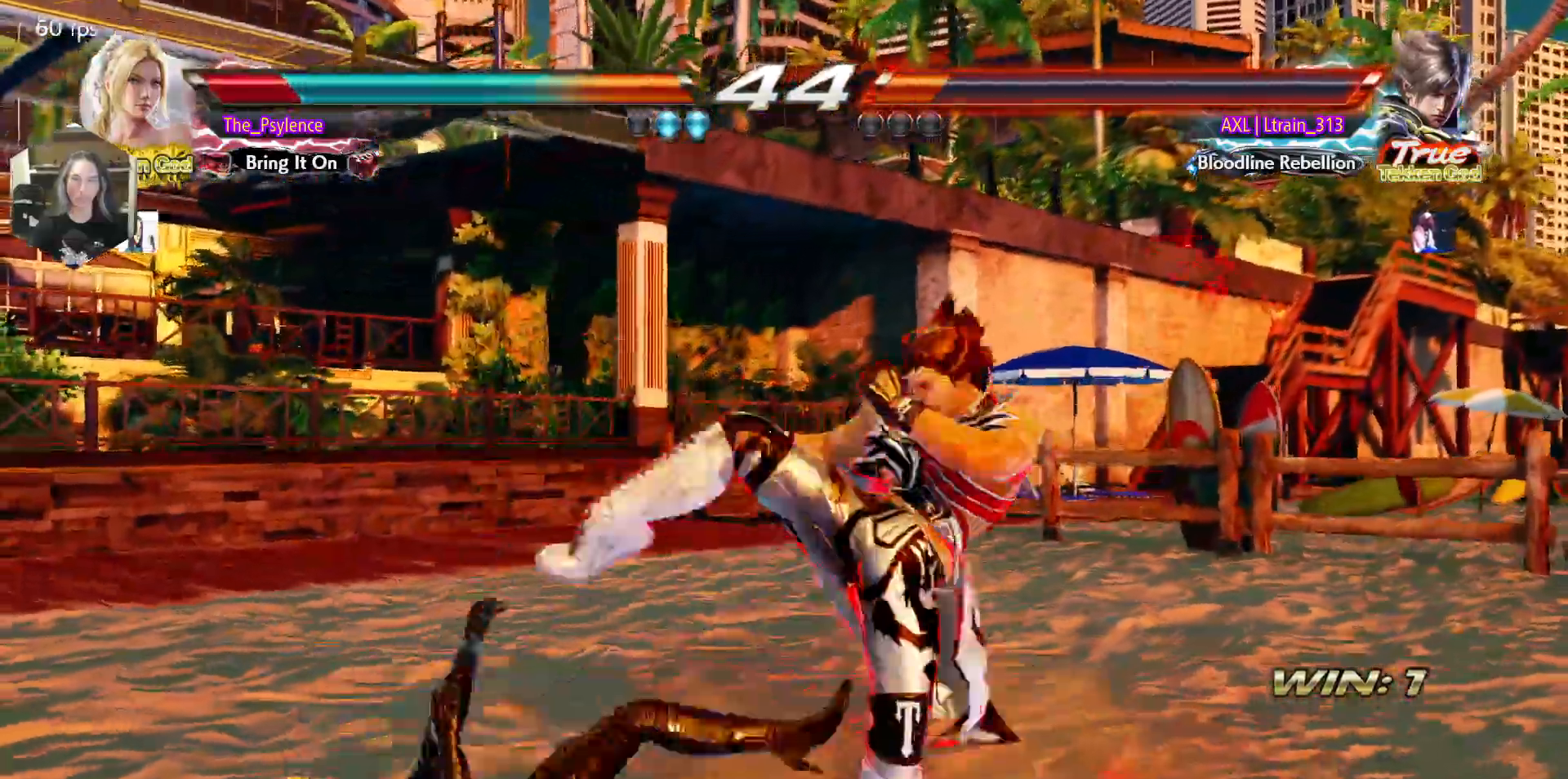
{"buttons": [], "events": []}
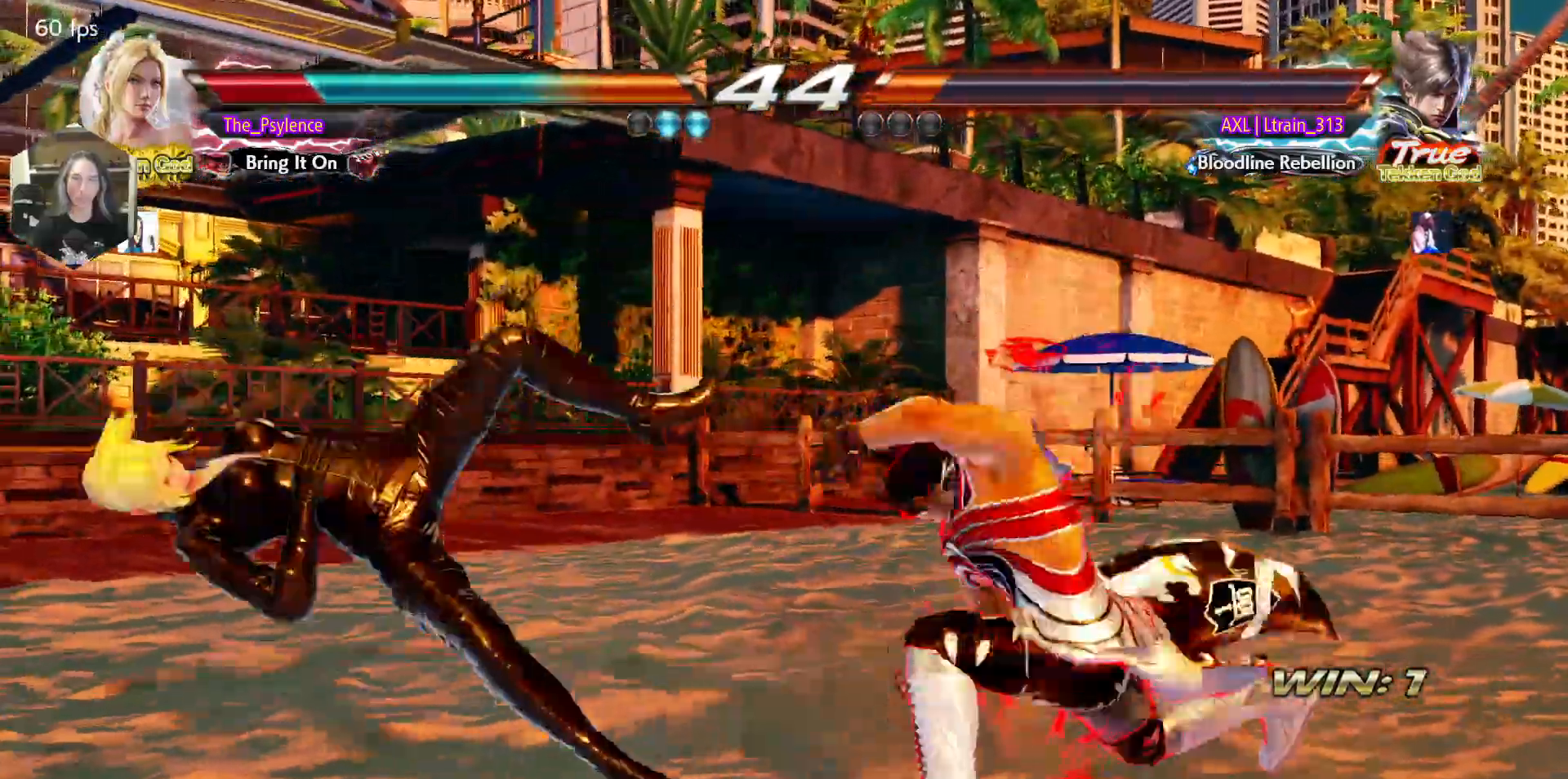
{"buttons": [], "events": [[33, "TRIANGLE", "down"], [67, "SQUARE", "down"], [117, "TRIANGLE", "up"], [150, "SQUARE", "up"]]}
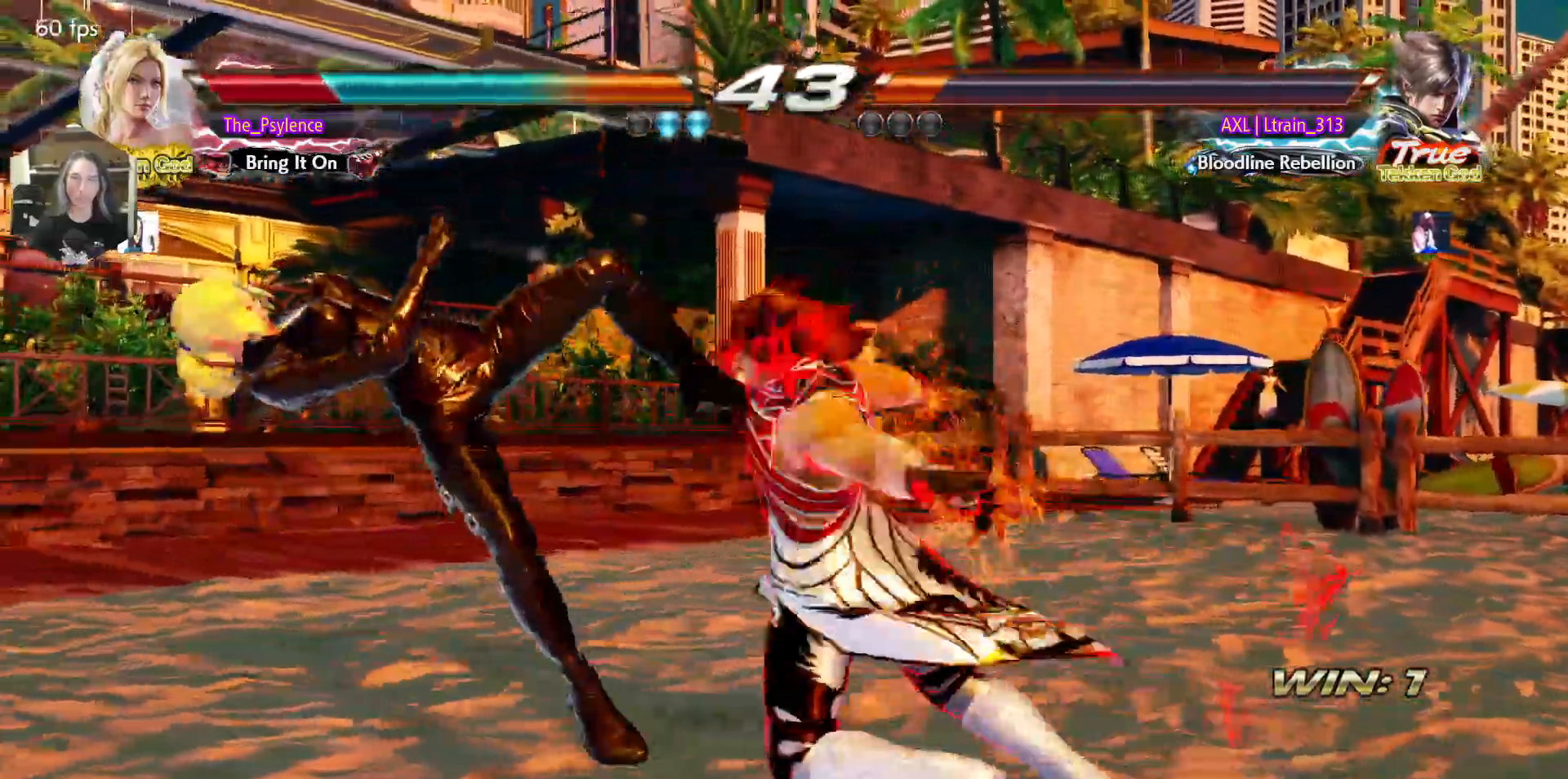
{"buttons": [], "events": []}
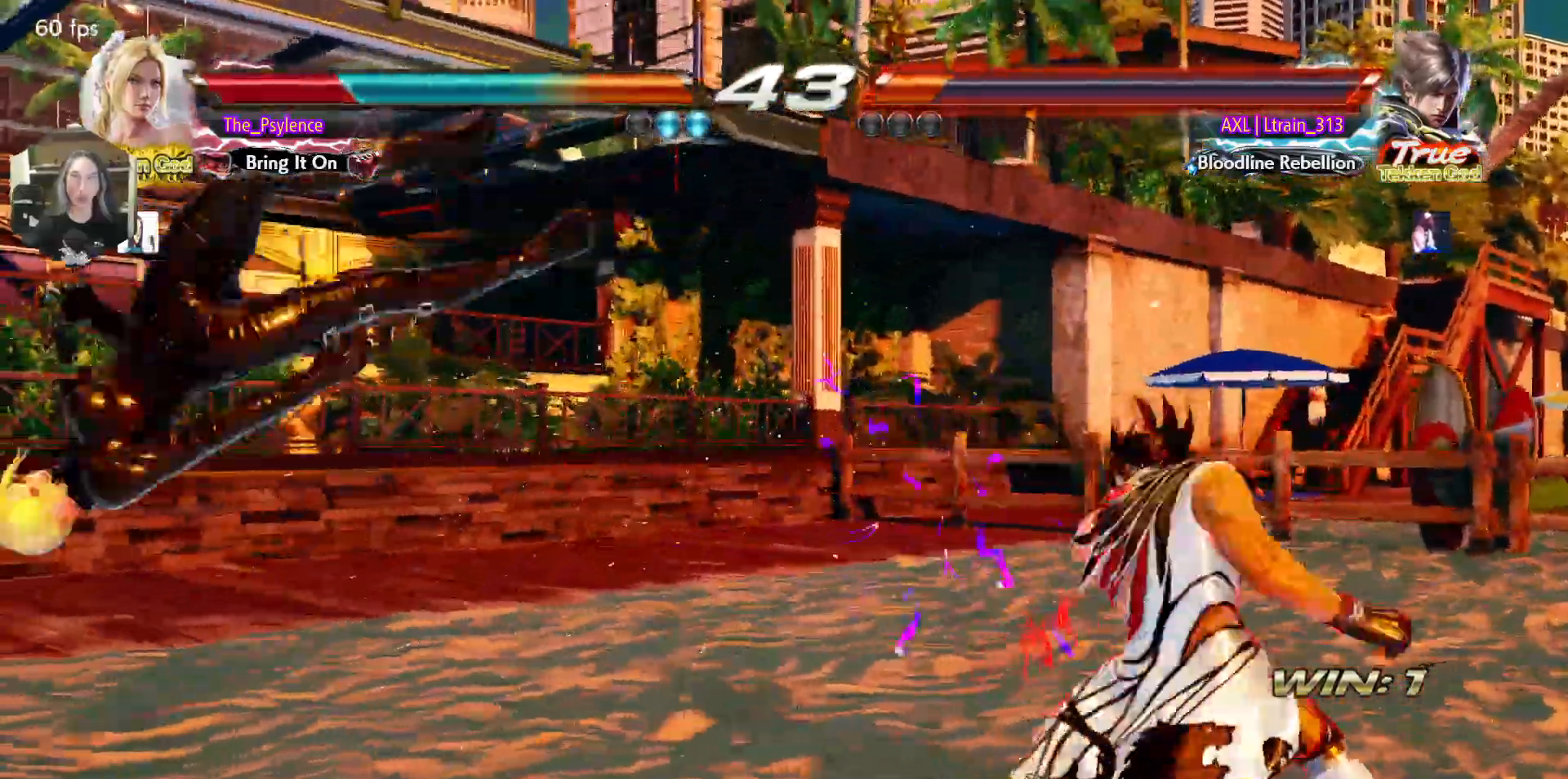
{"buttons": [], "events": []}
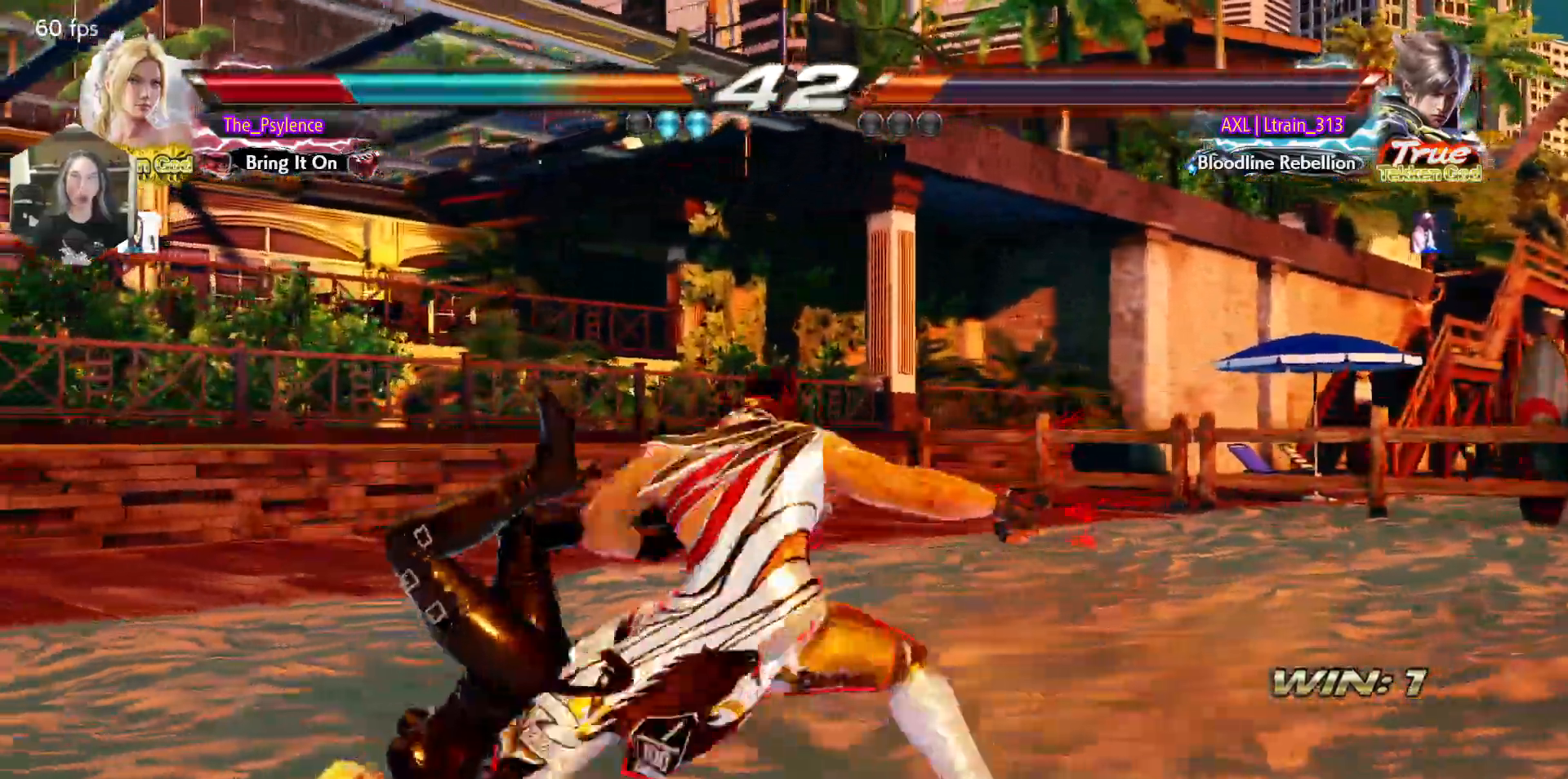
{"buttons": [], "events": []}
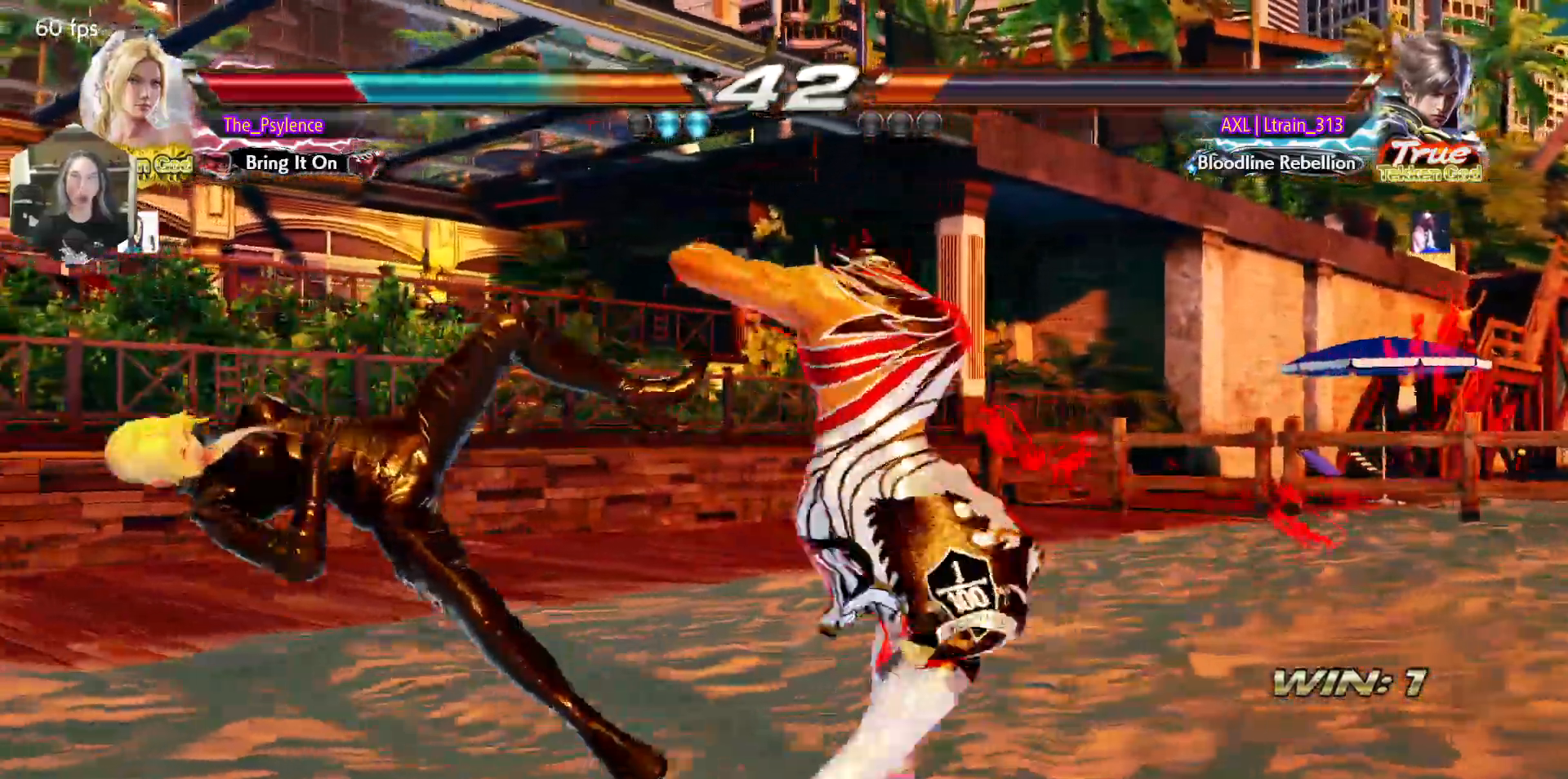
{"buttons": [], "events": [[100, "TRIANGLE", "down"], [150, "SQUARE", "down"], [267, "TRIANGLE", "up"], [300, "SQUARE", "up"]]}
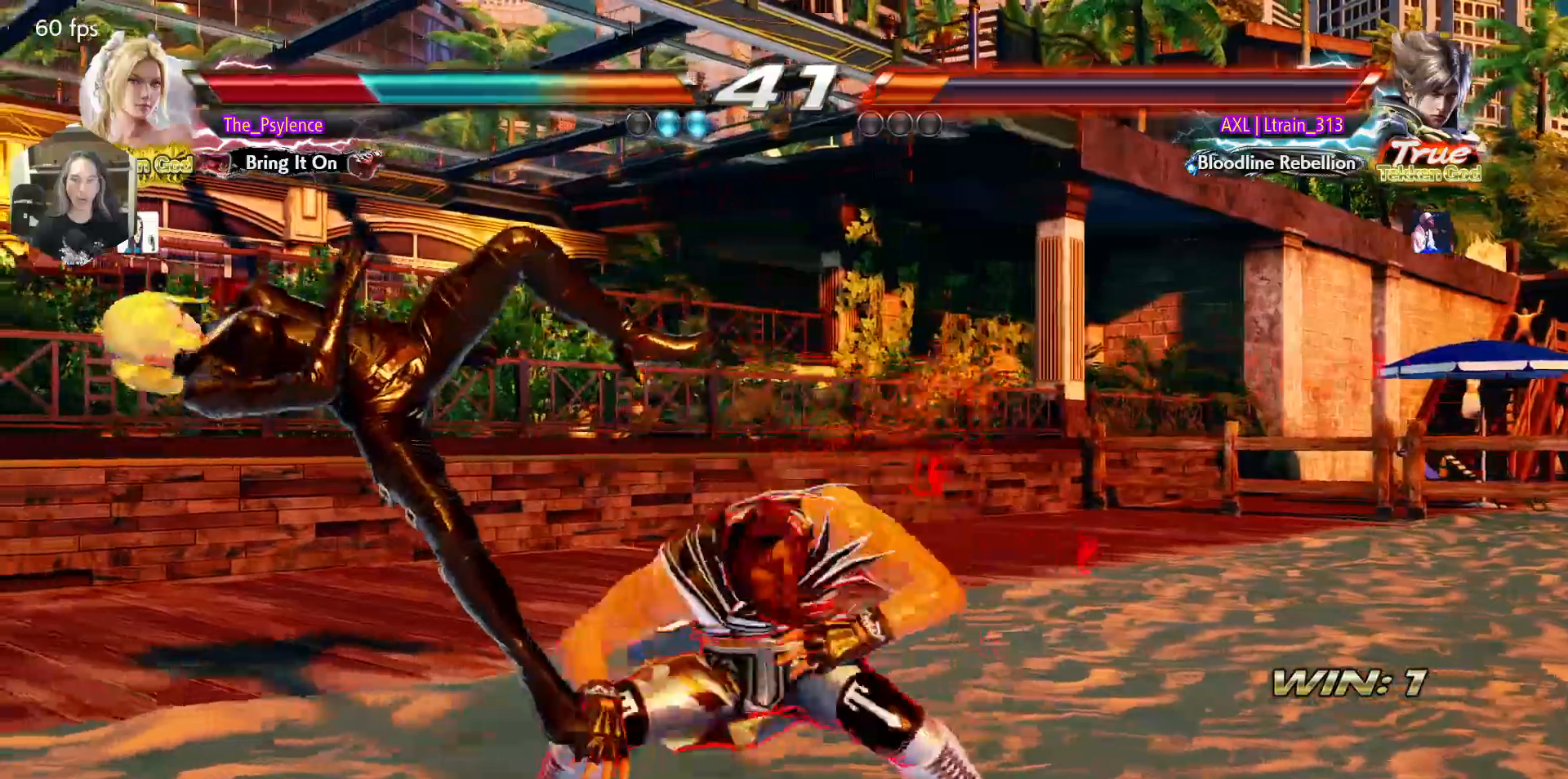
{"buttons": ["DPAD_LEFT"], "events": [[133, "TRIANGLE", "down"], [167, "SQUARE", "down"], [200, "DPAD_LEFT", "down"], [300, "SQUARE", "up"], [333, "TRIANGLE", "up"]]}
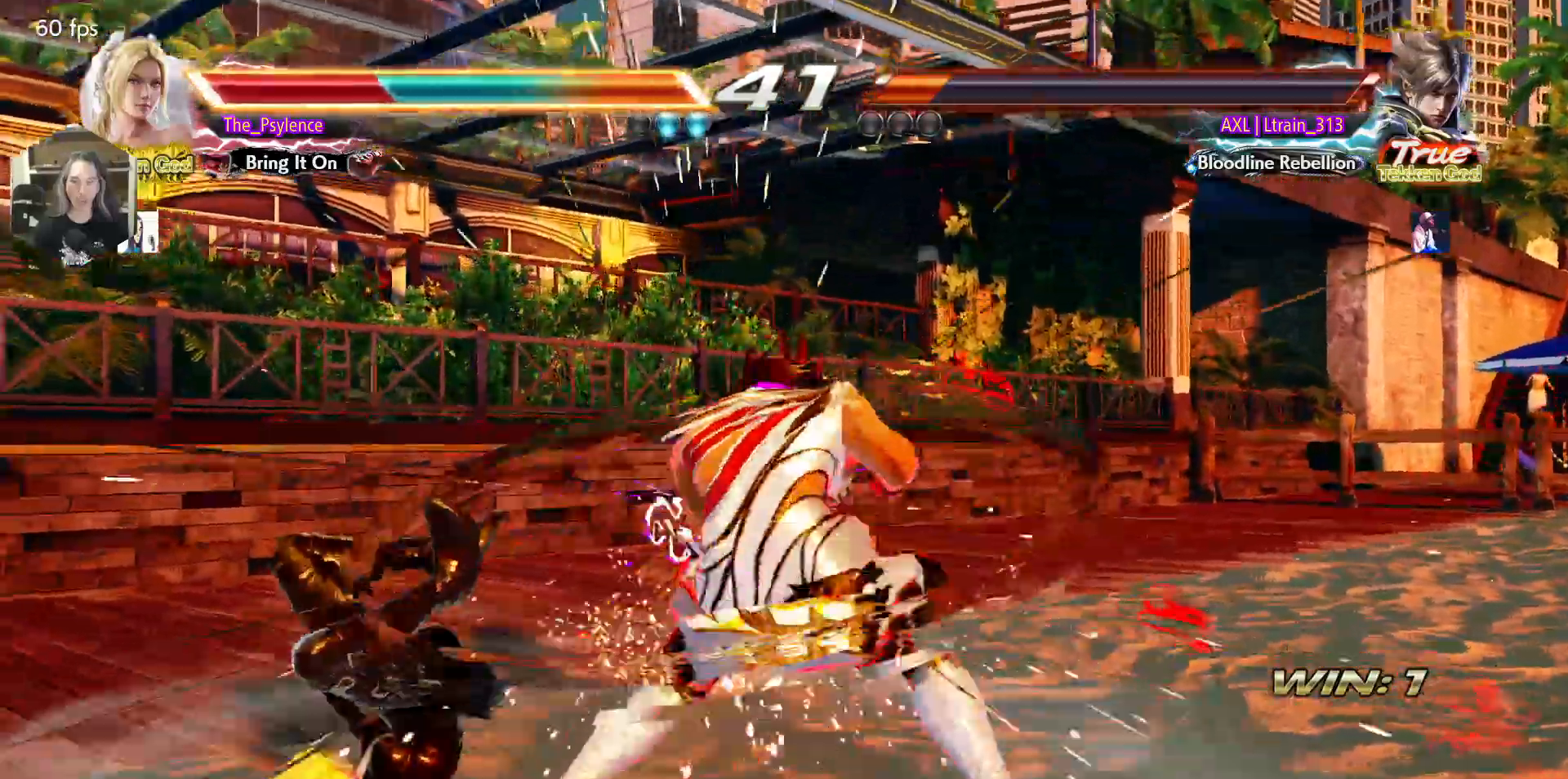
{"buttons": ["CROSS", "CIRCLE", "DPAD_UP", "DPAD_RIGHT"], "events": [[383, "DPAD_LEFT", "up"], [417, "DPAD_RIGHT", "down"], [417, "DPAD_UP", "down"], [483, "CIRCLE", "down"], [483, "CROSS", "down"]]}
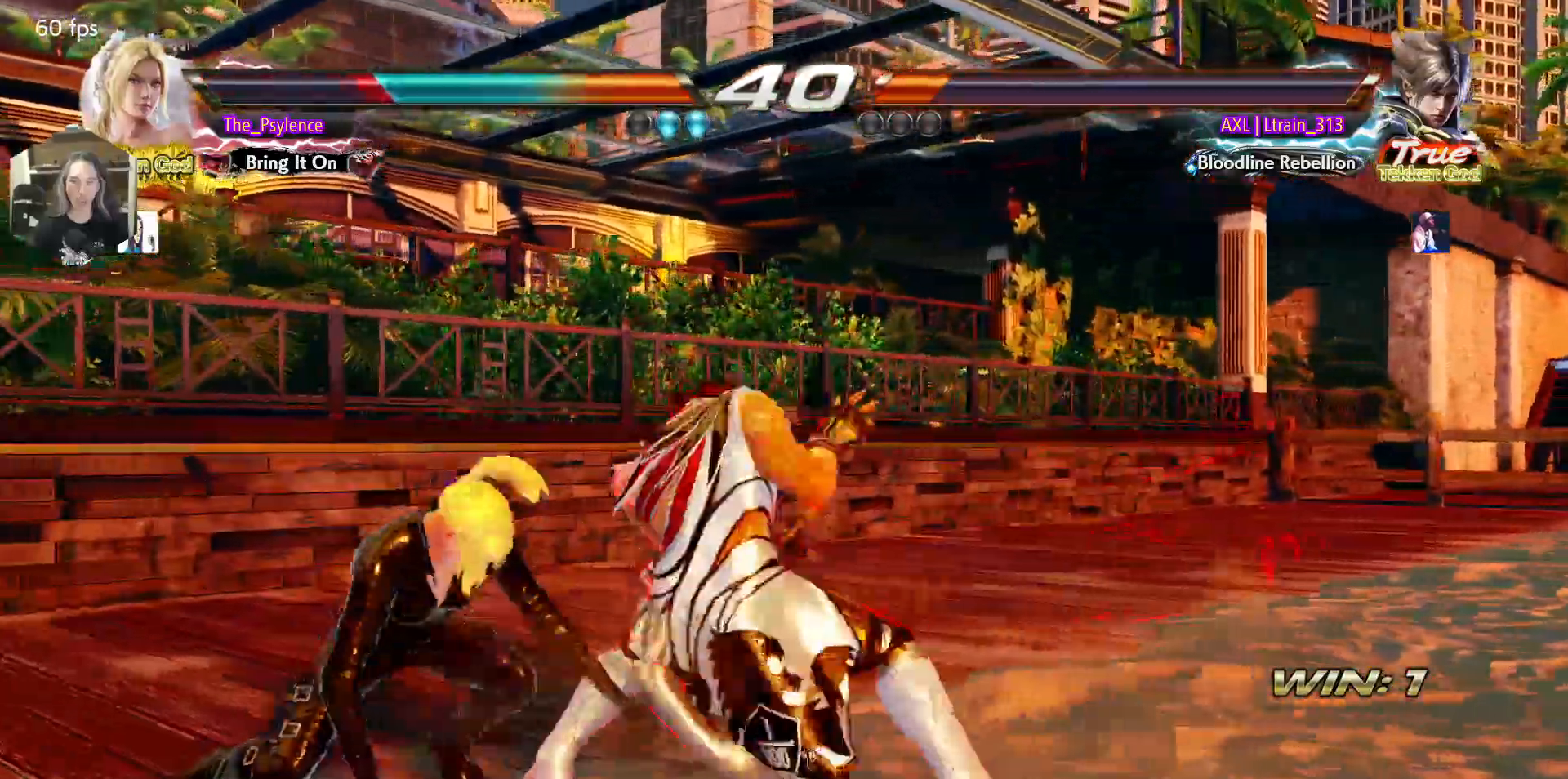
{"buttons": [], "events": [[50, "CROSS", "up"], [67, "CIRCLE", "up"], [67, "DPAD_RIGHT", "up"], [117, "DPAD_UP", "up"]]}